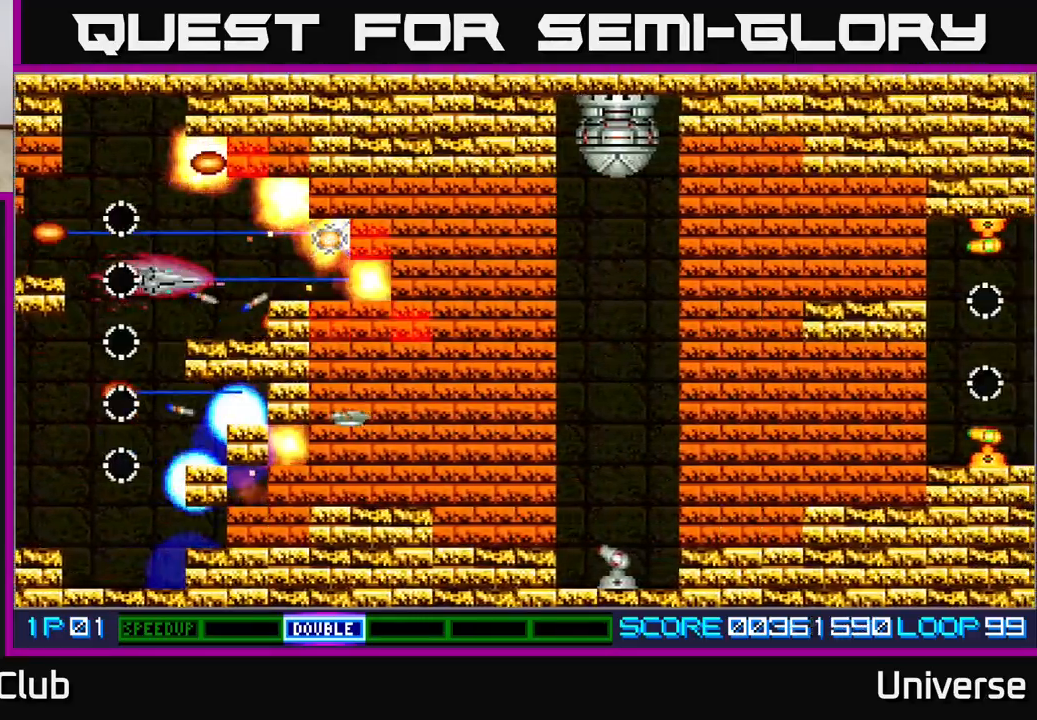
Gameplay with a controller (Xbox layout); each line is a JSON object with the inputs held at the frame after it (dt_ms = milliseconds from this image to that frame). "events" lists button and stick changes between this image and that frame as [ms after this image, input, new state], when the widget could be followed in between. Not read: right_stick.
{"dt_ms": 500, "buttons": ["A"], "left_stick": "center", "events": [[17, "DPAD_UP", "up"]]}
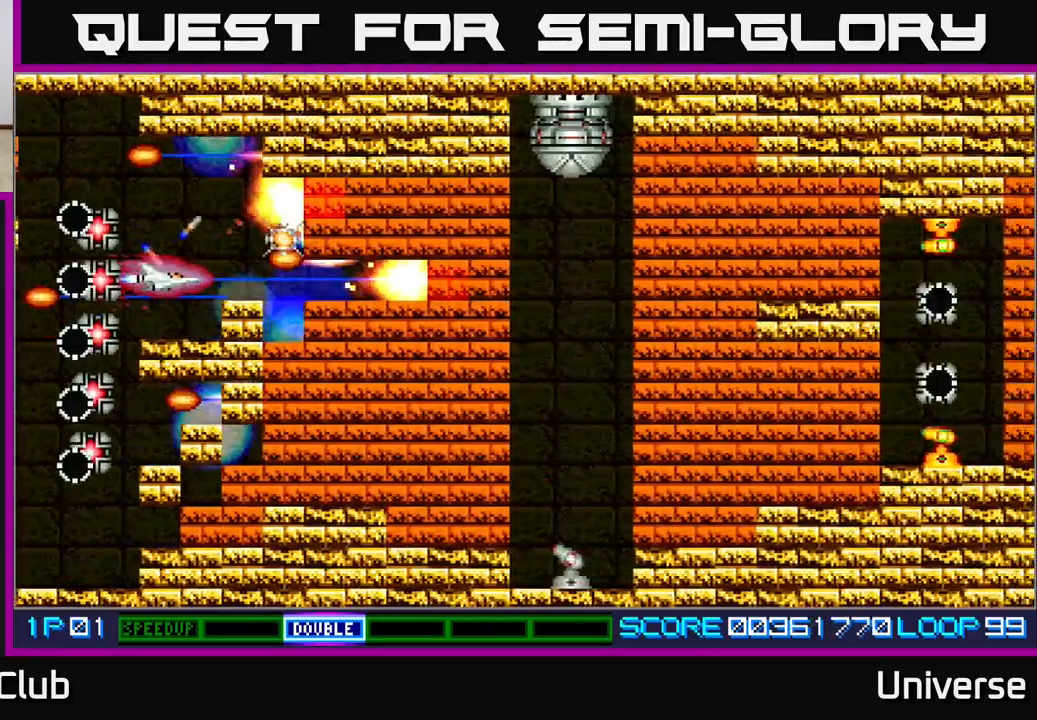
{"dt_ms": 500, "buttons": ["A", "DPAD_UP"], "left_stick": "center", "events": [[183, "DPAD_RIGHT", "down"], [317, "DPAD_RIGHT", "up"], [467, "DPAD_UP", "down"]]}
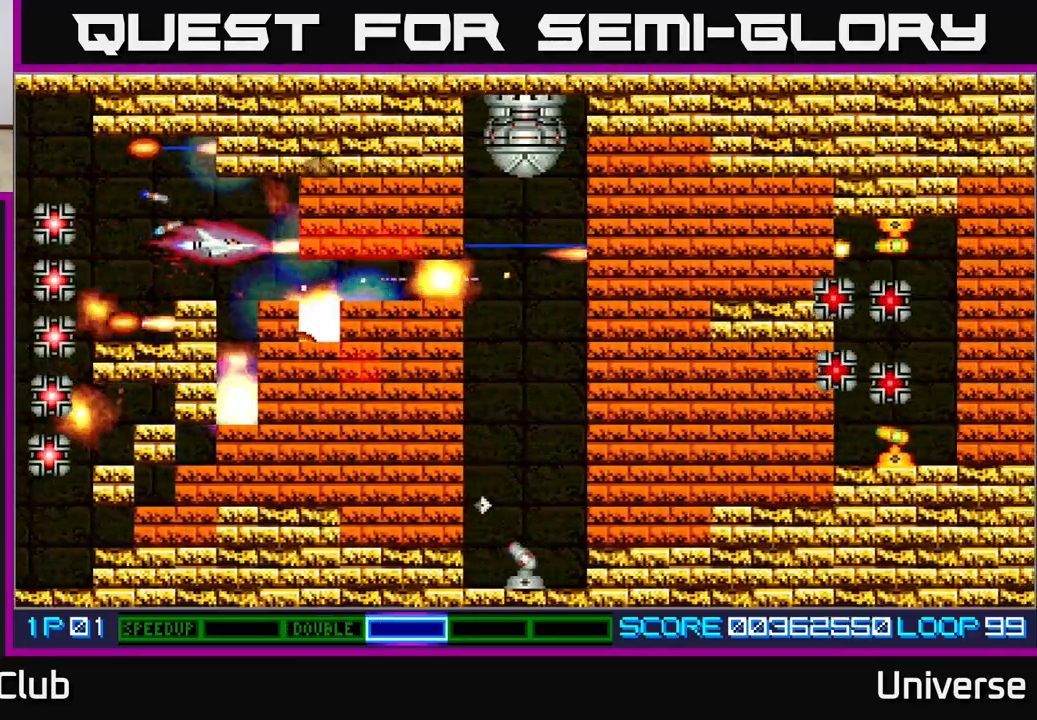
{"dt_ms": 500, "buttons": ["A"], "left_stick": "center", "events": [[67, "DPAD_UP", "up"], [183, "DPAD_DOWN", "down"], [250, "DPAD_DOWN", "up"]]}
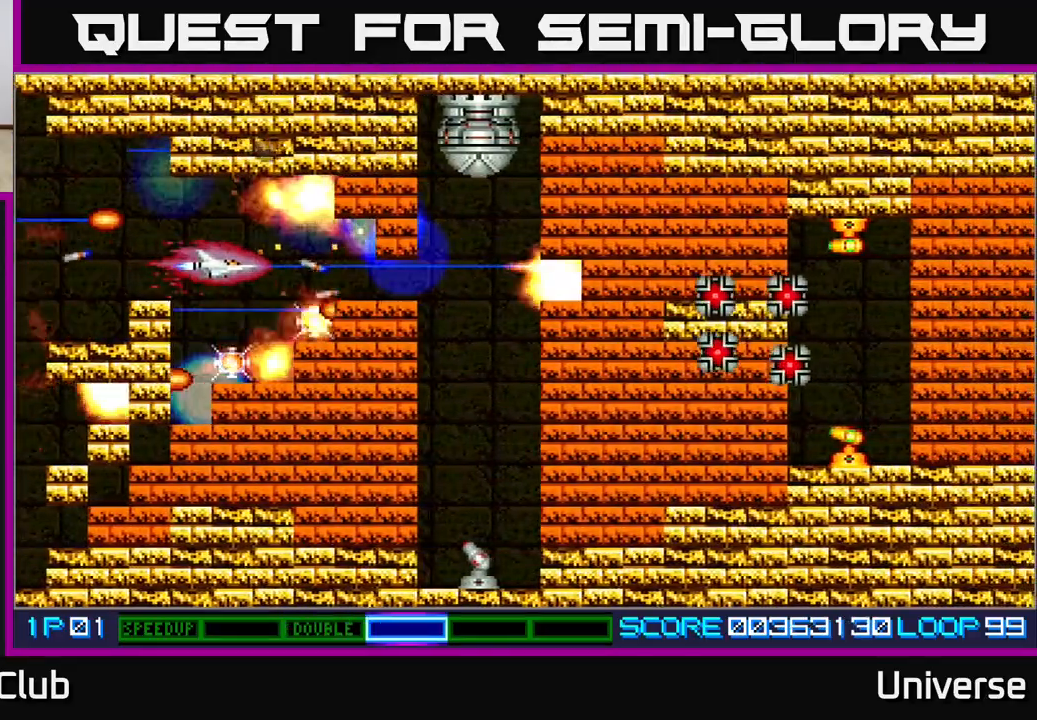
{"dt_ms": 500, "buttons": ["A"], "left_stick": "center", "events": [[217, "DPAD_DOWN", "down"], [267, "DPAD_DOWN", "up"]]}
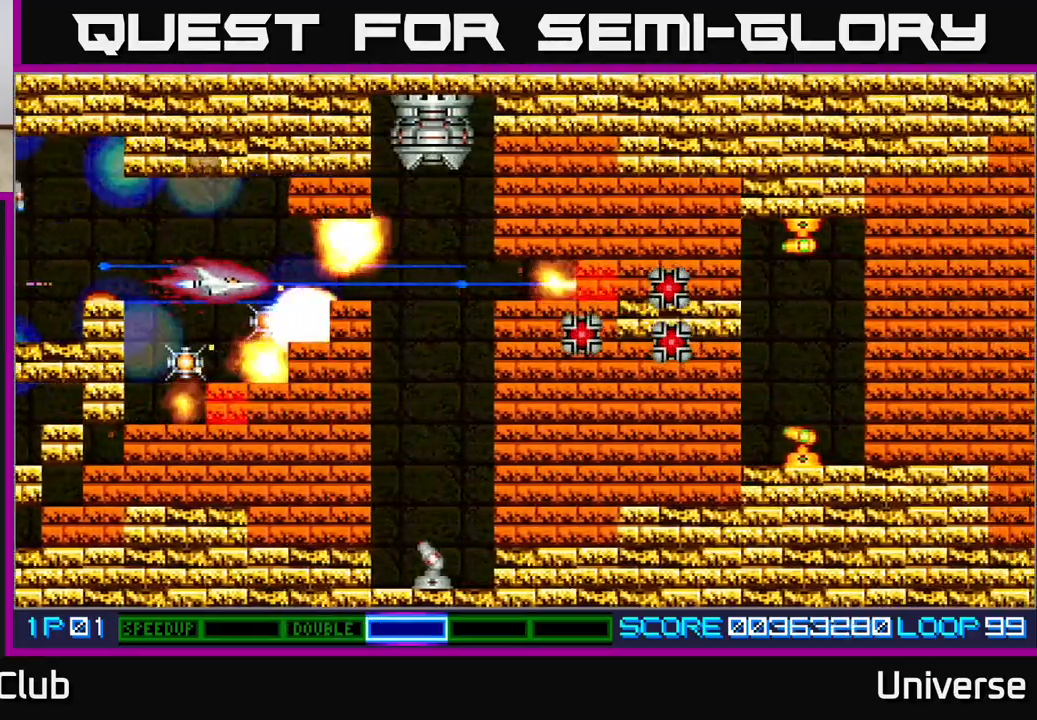
{"dt_ms": 500, "buttons": ["A", "DPAD_UP", "DPAD_RIGHT"], "left_stick": "center", "events": [[67, "DPAD_LEFT", "down"], [117, "DPAD_DOWN", "down"], [183, "DPAD_LEFT", "up"], [333, "DPAD_DOWN", "up"], [333, "DPAD_RIGHT", "down"], [350, "DPAD_UP", "down"]]}
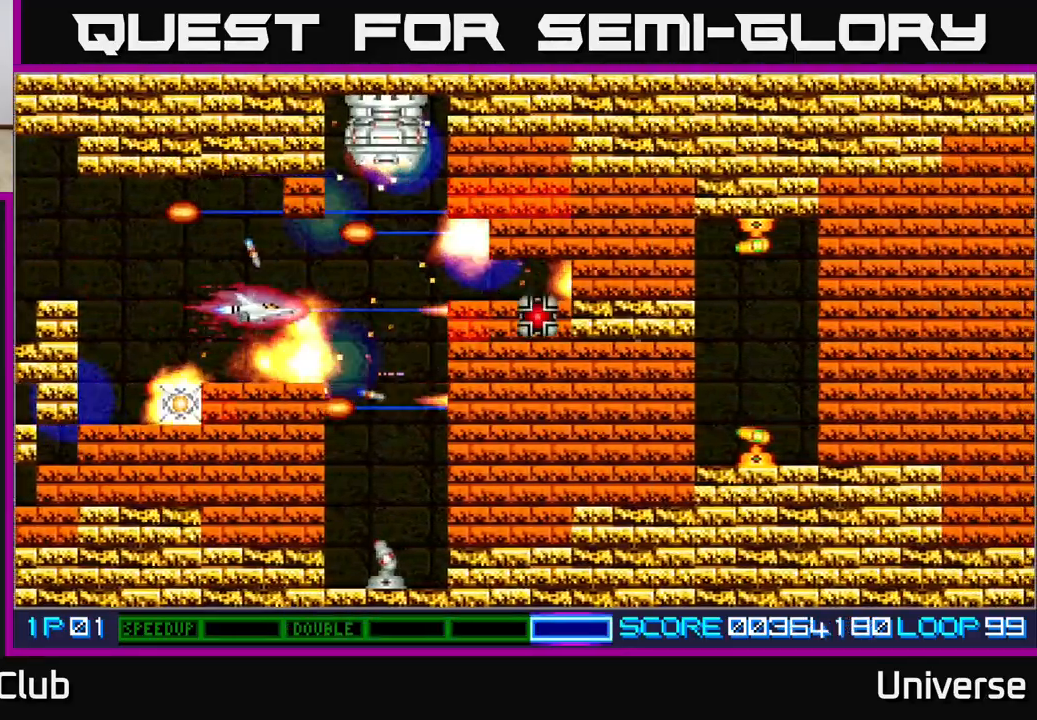
{"dt_ms": 500, "buttons": ["A"], "left_stick": "center", "events": [[33, "DPAD_UP", "up"], [67, "DPAD_RIGHT", "up"], [67, "DPAD_UP", "down"], [83, "DPAD_LEFT", "down"], [117, "DPAD_UP", "up"], [217, "DPAD_LEFT", "up"]]}
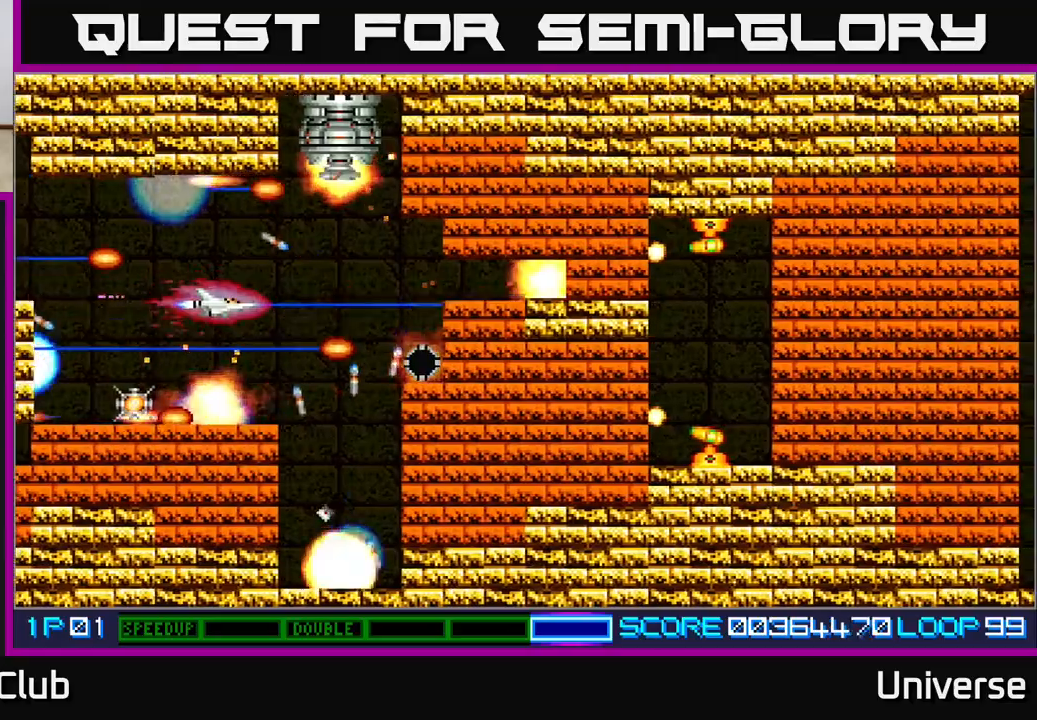
{"dt_ms": 1000, "buttons": ["A", "DPAD_LEFT"], "left_stick": "center"}
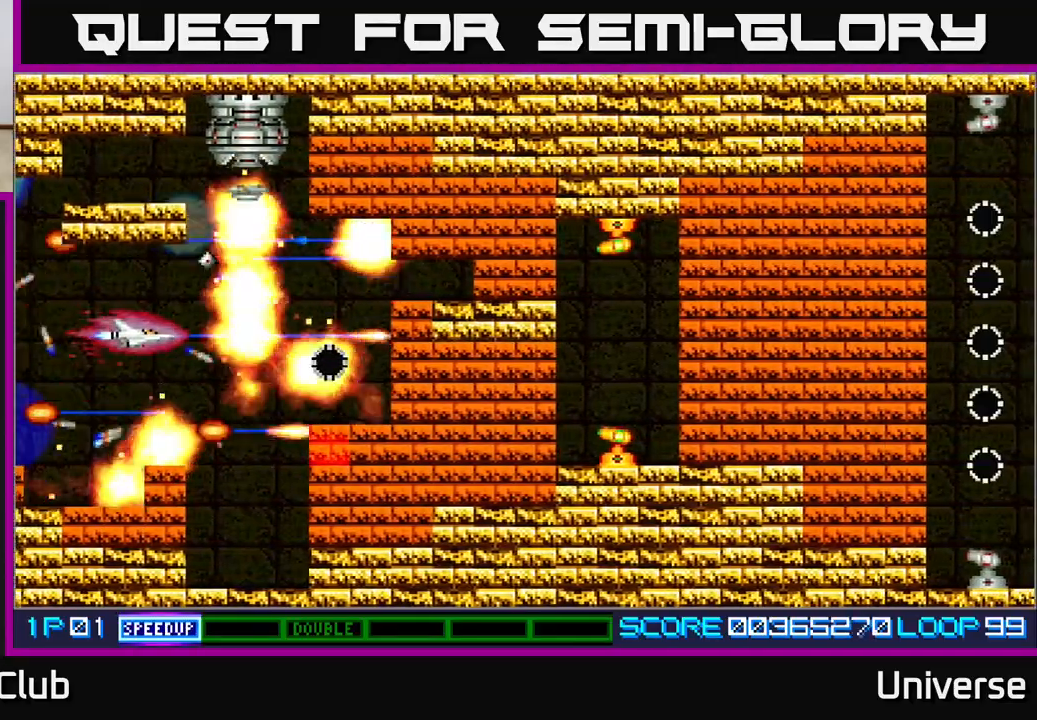
{"dt_ms": 500, "buttons": ["A", "DPAD_UP", "DPAD_RIGHT"], "left_stick": "center", "events": [[50, "DPAD_LEFT", "up"], [300, "DPAD_DOWN", "down"], [367, "DPAD_RIGHT", "down"], [417, "DPAD_DOWN", "up"], [450, "DPAD_UP", "down"]]}
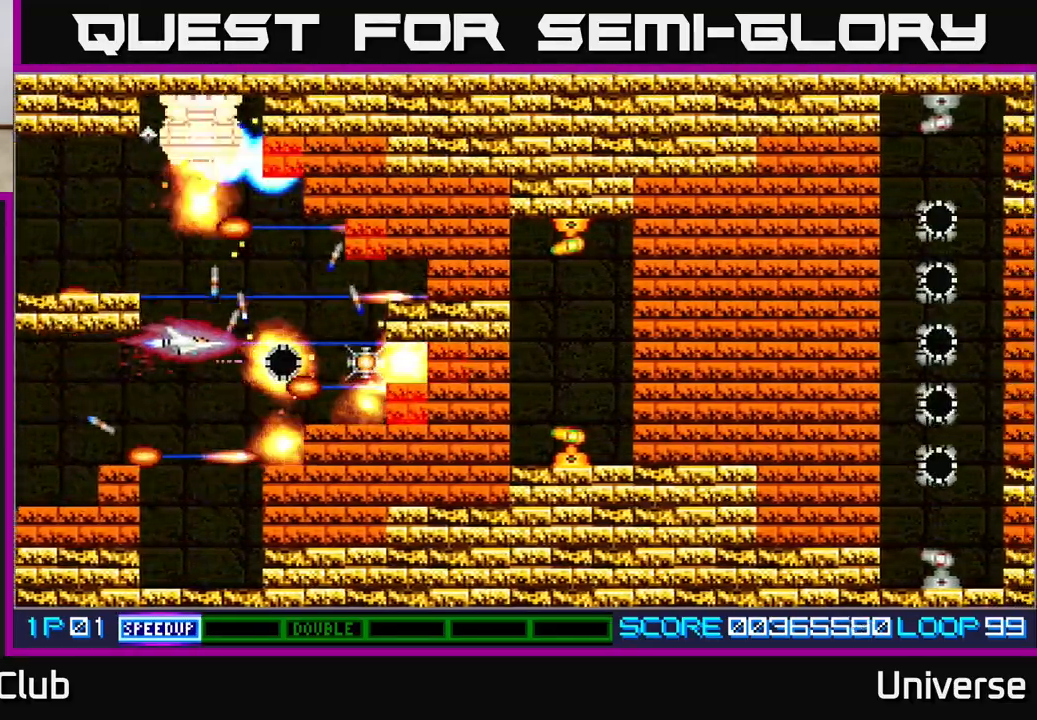
{"dt_ms": 500, "buttons": ["A", "DPAD_DOWN", "DPAD_RIGHT"], "left_stick": "center"}
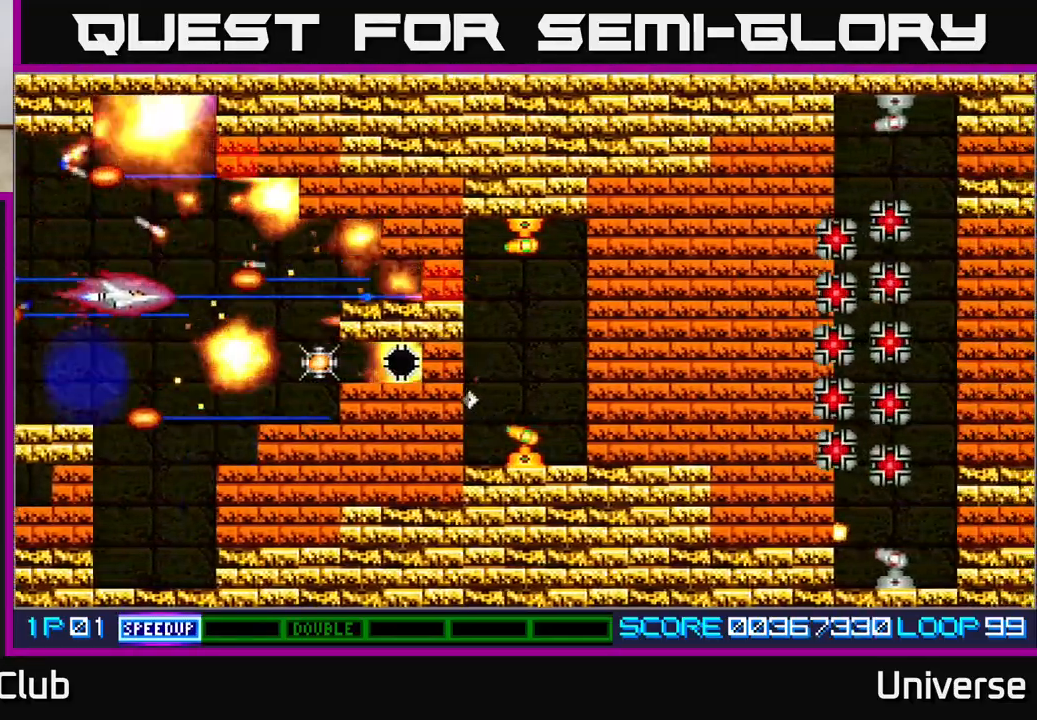
{"dt_ms": 500, "buttons": ["A", "DPAD_UP"], "left_stick": "center", "events": [[67, "DPAD_RIGHT", "up"], [267, "DPAD_RIGHT", "down"], [333, "DPAD_DOWN", "up"], [350, "DPAD_RIGHT", "up"], [433, "DPAD_UP", "down"]]}
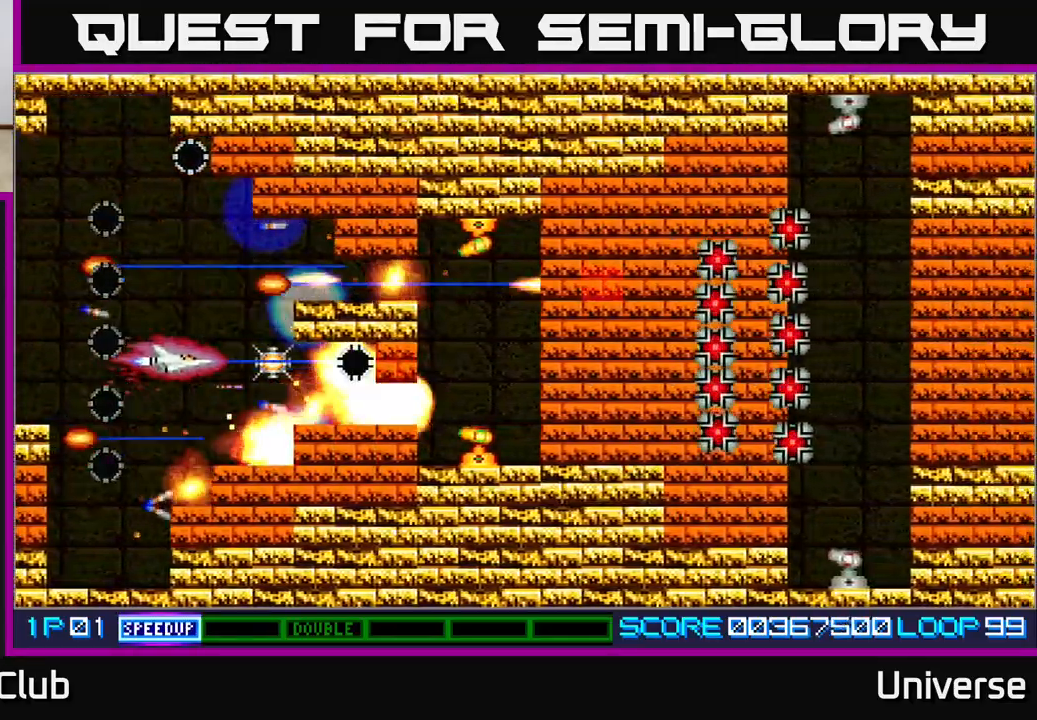
{"dt_ms": 500, "buttons": ["A"], "left_stick": "center", "events": [[17, "DPAD_RIGHT", "down"], [50, "DPAD_UP", "up"], [167, "DPAD_RIGHT", "up"], [417, "DPAD_DOWN", "down"], [483, "DPAD_DOWN", "up"]]}
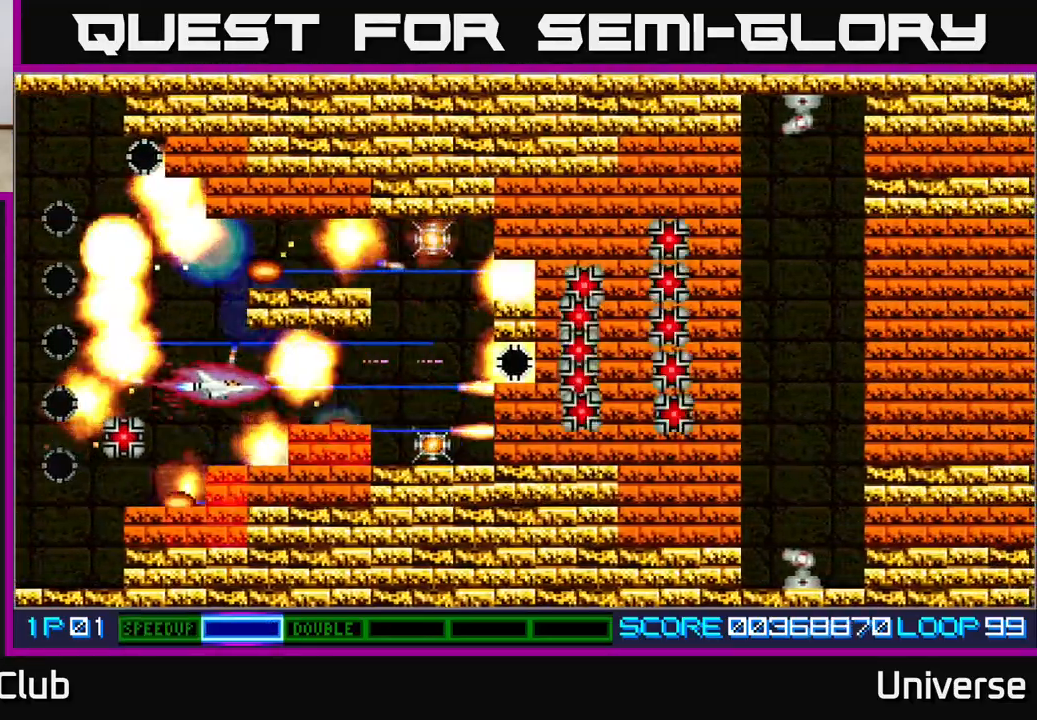
{"dt_ms": 500, "buttons": ["A", "DPAD_RIGHT"], "left_stick": "center", "events": [[367, "DPAD_RIGHT", "down"]]}
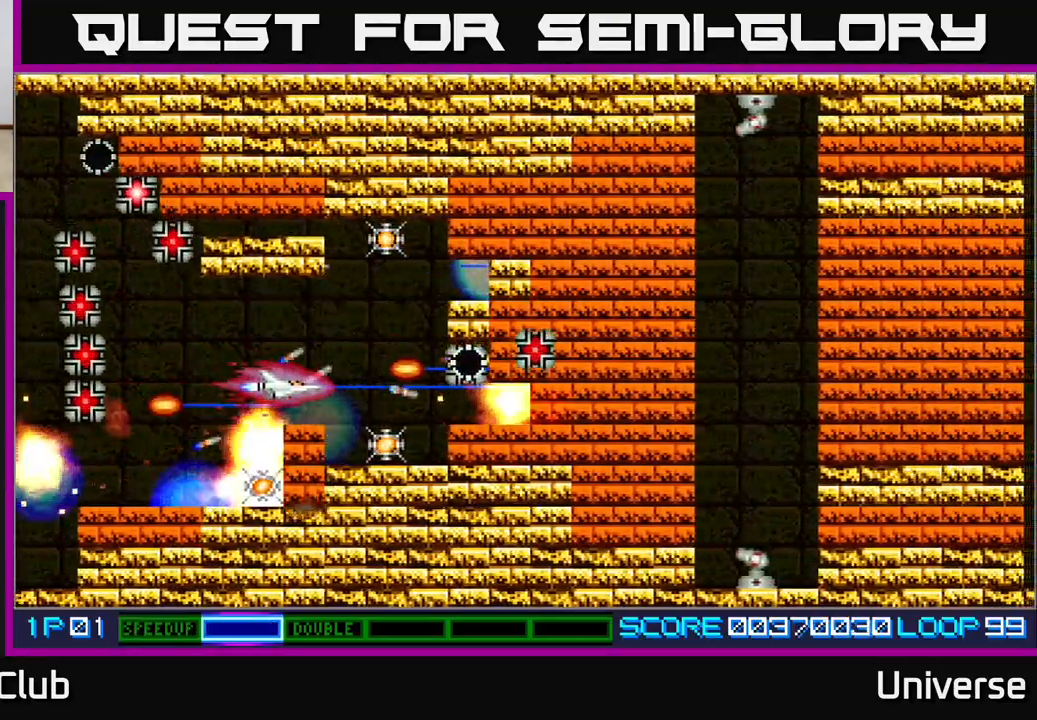
{"dt_ms": 500, "buttons": ["A"], "left_stick": "center", "events": [[33, "DPAD_RIGHT", "up"], [333, "DPAD_UP", "down"], [433, "DPAD_UP", "up"]]}
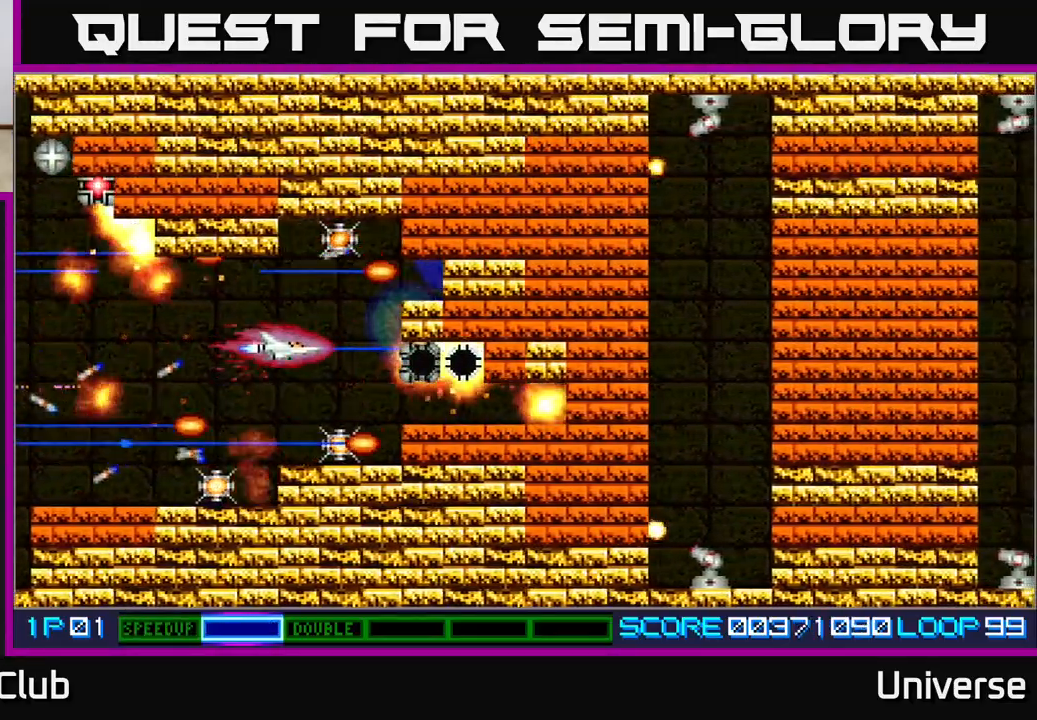
{"dt_ms": 500, "buttons": ["A", "DPAD_LEFT"], "left_stick": "center", "events": [[250, "DPAD_DOWN", "down"], [400, "DPAD_RIGHT", "down"], [450, "DPAD_DOWN", "up"], [450, "DPAD_LEFT", "down"], [450, "DPAD_RIGHT", "up"]]}
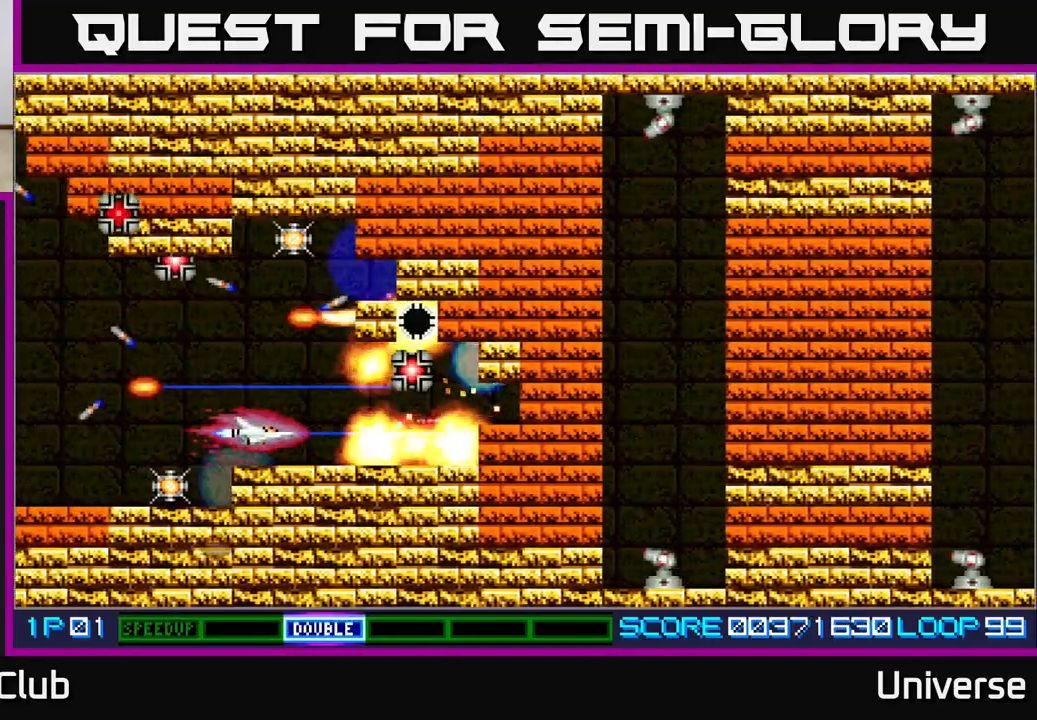
{"dt_ms": 500, "buttons": ["A", "DPAD_UP"], "left_stick": "center"}
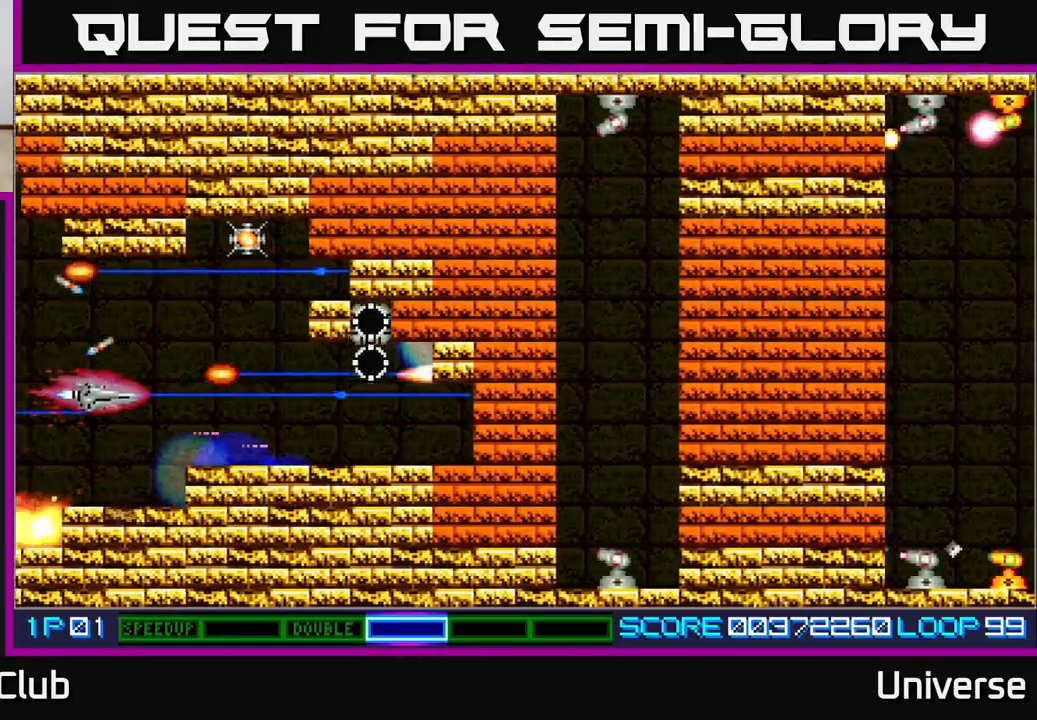
{"dt_ms": 500, "buttons": ["A", "DPAD_DOWN", "DPAD_LEFT"], "left_stick": "center", "events": [[33, "DPAD_RIGHT", "down"], [383, "DPAD_RIGHT", "up"], [433, "DPAD_LEFT", "down"], [467, "DPAD_UP", "up"], [500, "DPAD_DOWN", "down"]]}
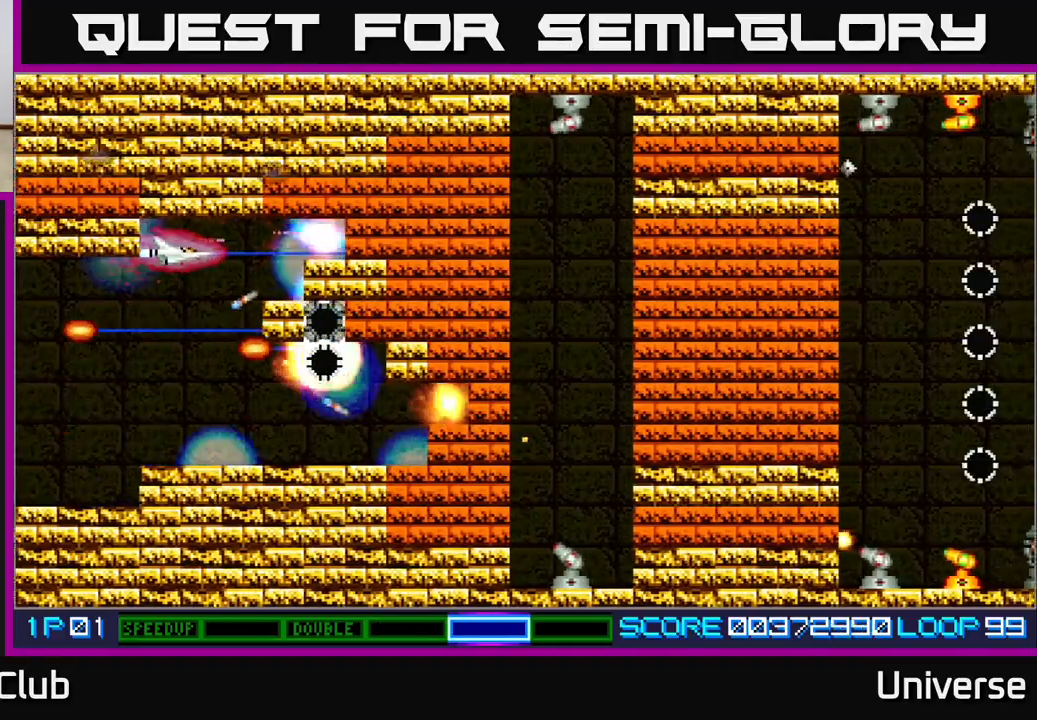
{"dt_ms": 500, "buttons": ["A", "DPAD_DOWN", "DPAD_RIGHT"], "left_stick": "center", "events": [[33, "DPAD_LEFT", "up"], [83, "R1", "down"], [317, "R1", "up"], [383, "DPAD_RIGHT", "down"], [400, "DPAD_DOWN", "up"], [433, "DPAD_UP", "down"], [467, "DPAD_UP", "up"], [500, "DPAD_DOWN", "down"]]}
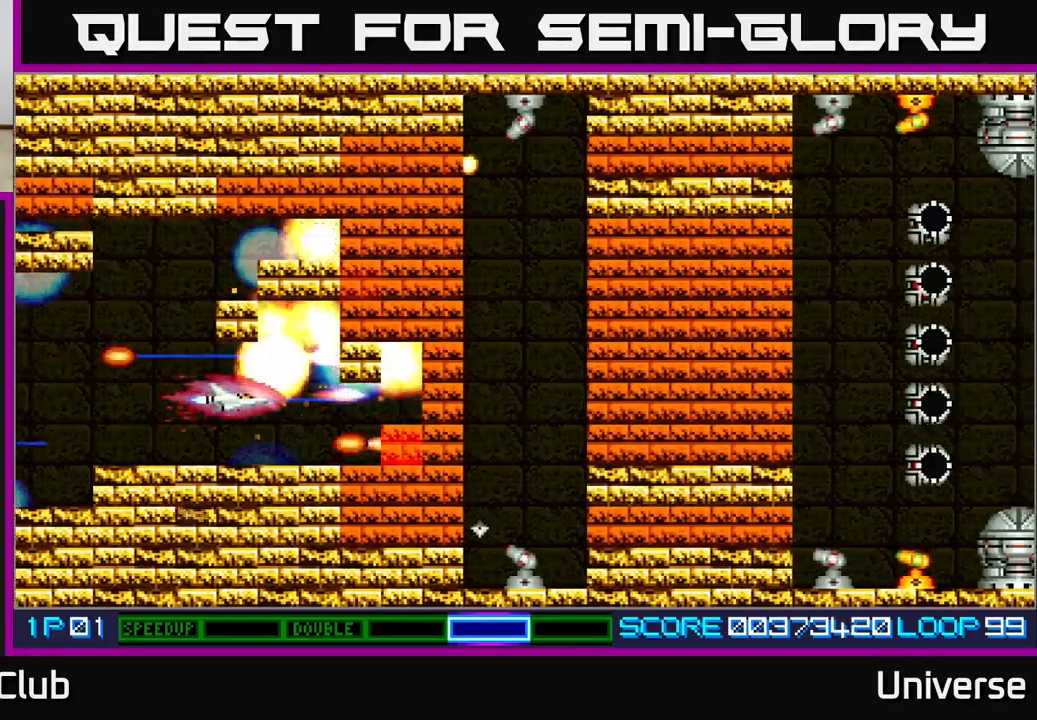
{"dt_ms": 500, "buttons": ["A"], "left_stick": "center", "events": [[17, "DPAD_RIGHT", "up"], [50, "DPAD_DOWN", "up"], [300, "DPAD_DOWN", "down"], [367, "DPAD_DOWN", "up"]]}
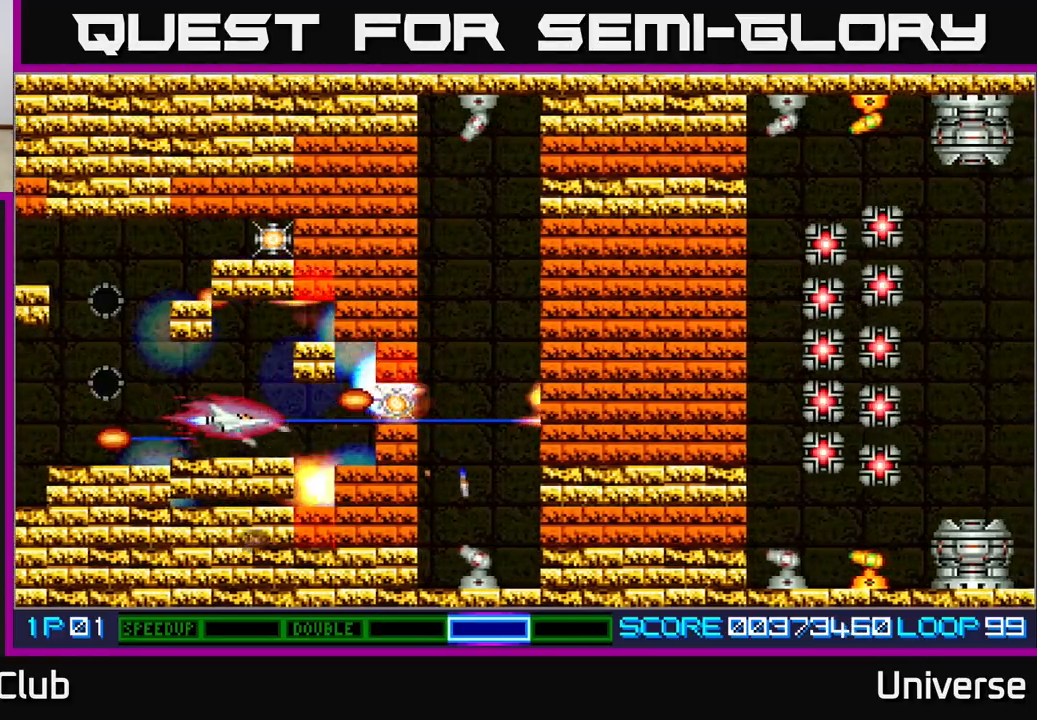
{"dt_ms": 500, "buttons": ["A", "DPAD_UP"], "left_stick": "center", "events": [[200, "DPAD_RIGHT", "down"], [450, "DPAD_UP", "down"], [467, "DPAD_RIGHT", "up"]]}